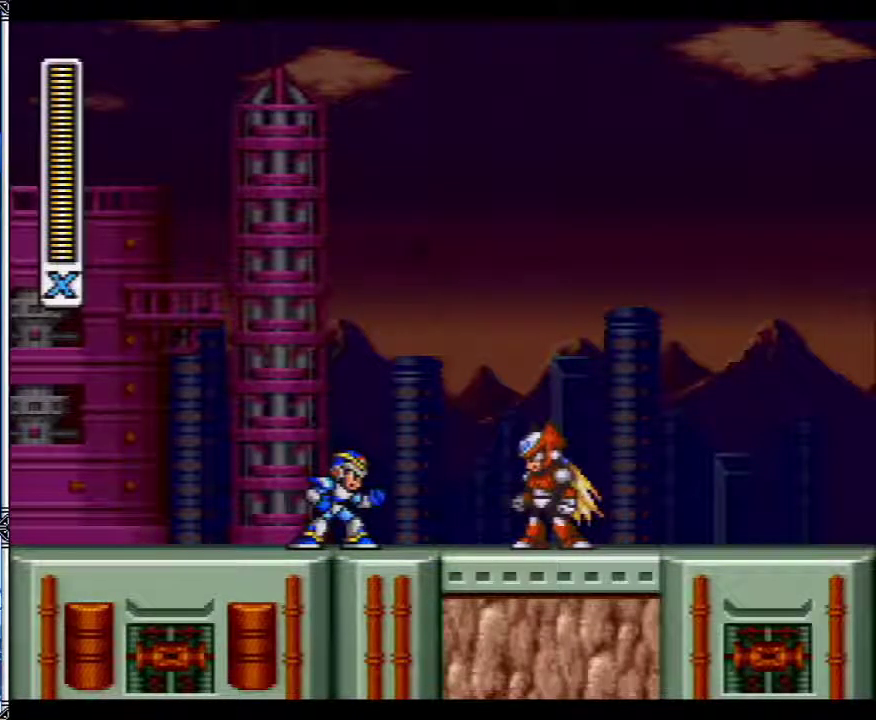
Gameplay with a controller (Nintendo layout); each line is a JSON object with the inputs held at the frame after it. "events" lists button and stick changes between this image and that frame as [ms after this image, input, new state], when the widget could be followed in between. Not read: L3 R3 X.
{"buttons": ["START"], "events": [[233, "START", "down"]]}
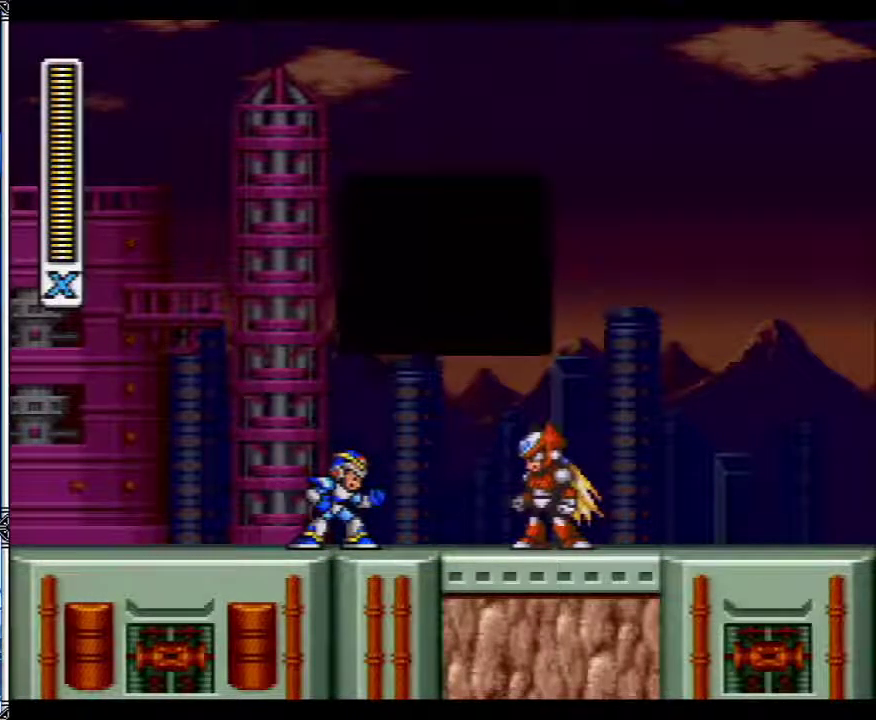
{"buttons": ["START"], "events": []}
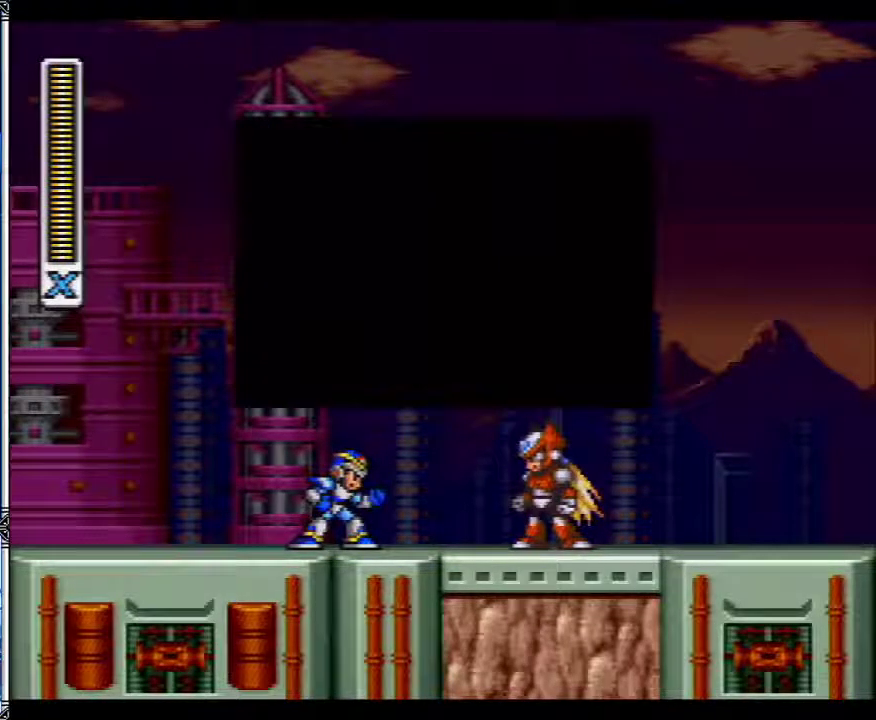
{"buttons": ["START"], "events": []}
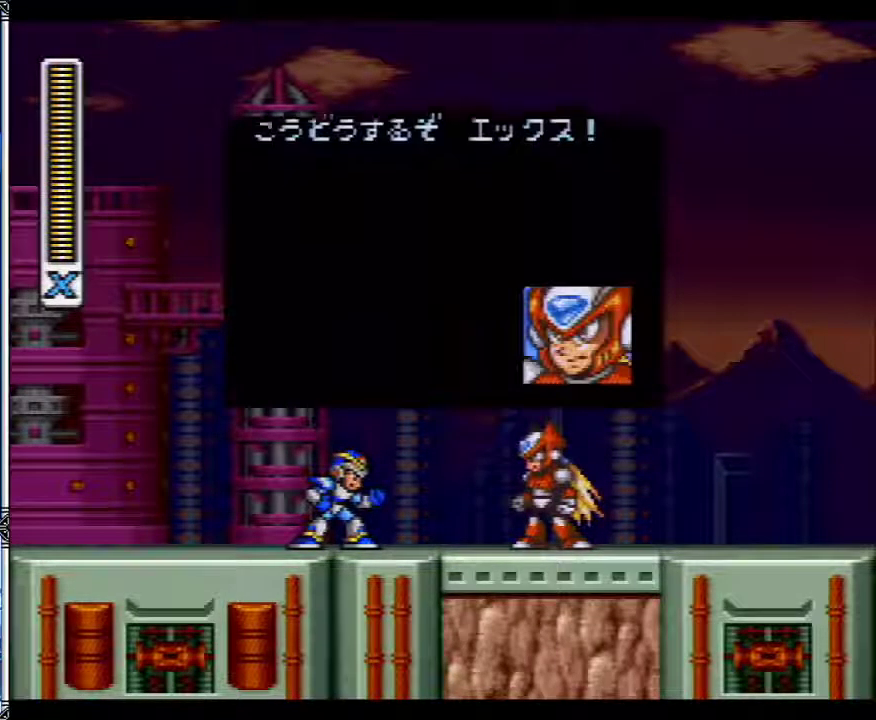
{"buttons": ["START"], "events": []}
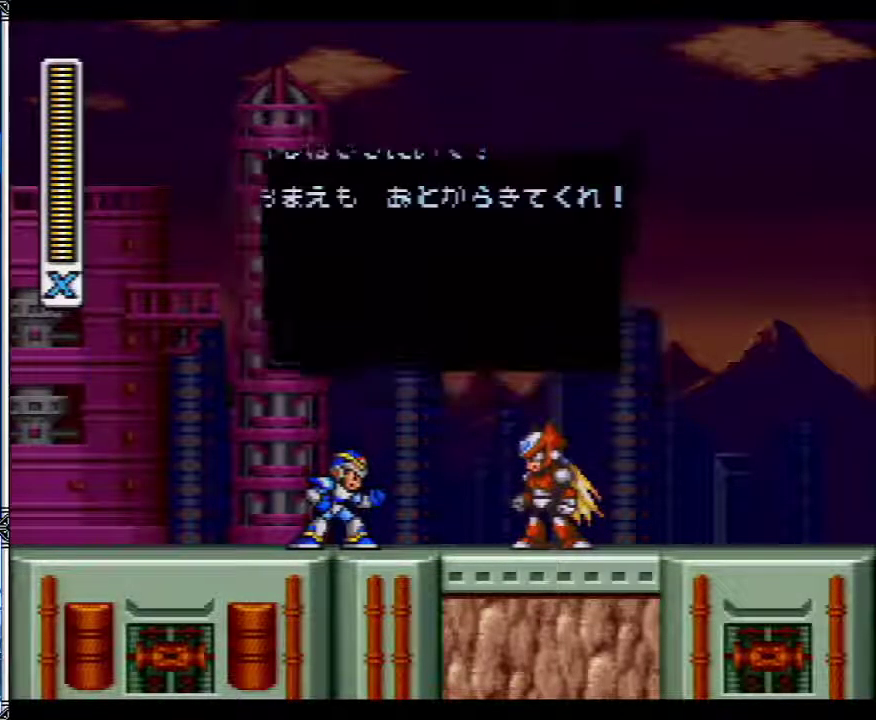
{"buttons": ["DPAD_RIGHT"], "events": [[83, "DPAD_RIGHT", "down"], [333, "START", "up"]]}
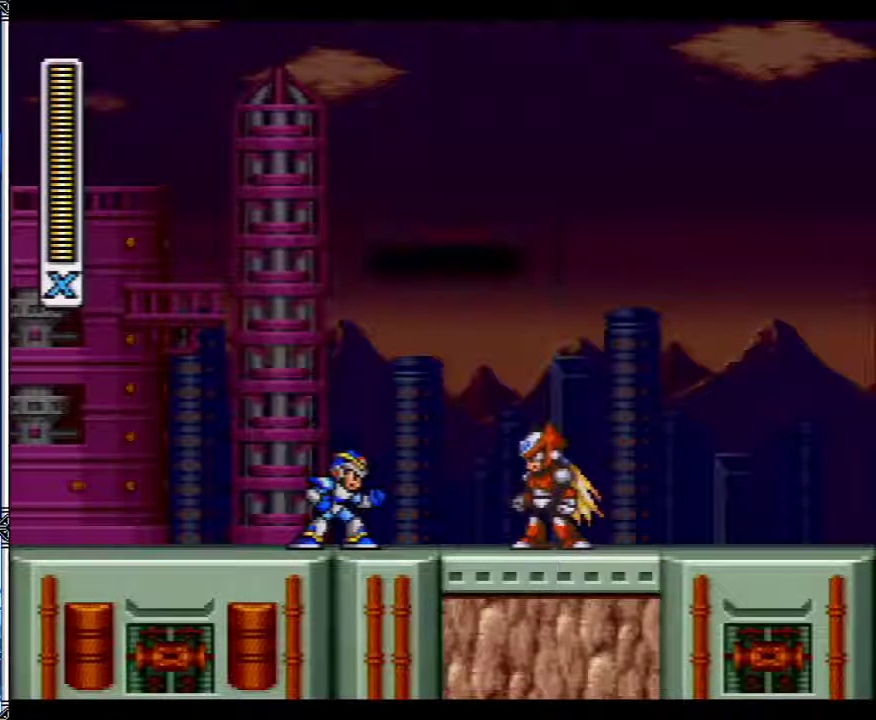
{"buttons": ["DPAD_RIGHT"], "events": []}
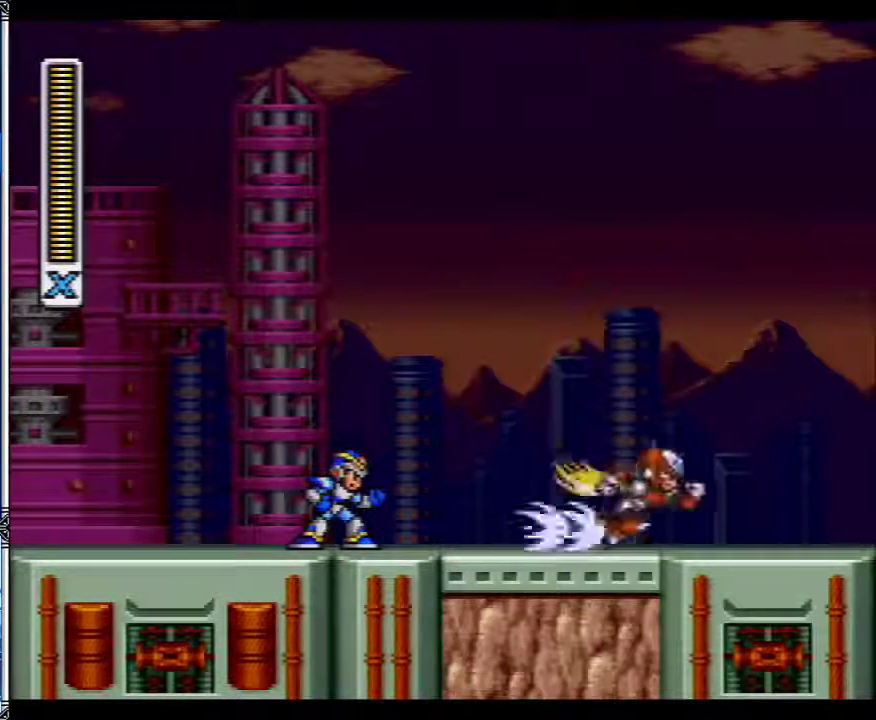
{"buttons": ["DPAD_RIGHT"], "events": []}
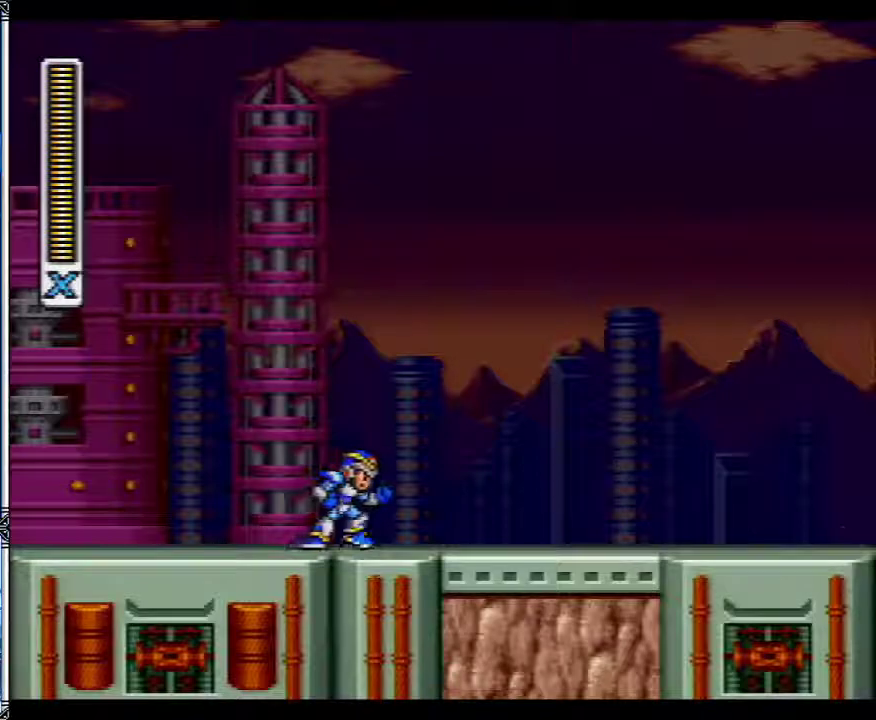
{"buttons": ["B", "L1", "DPAD_RIGHT"], "events": [[33, "L1", "down"], [333, "B", "down"]]}
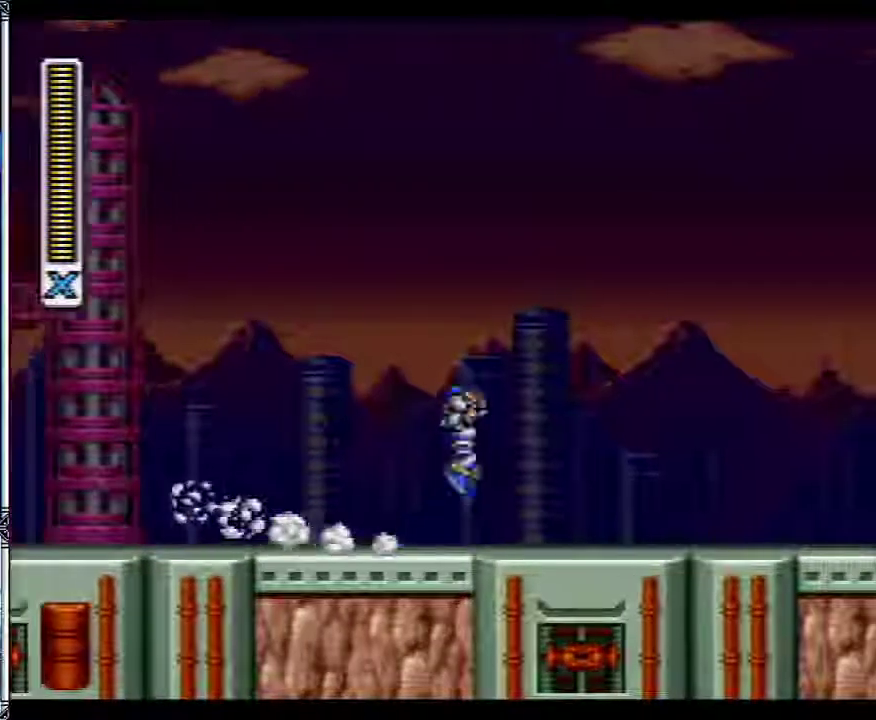
{"buttons": ["L1", "DPAD_RIGHT"], "events": [[117, "L1", "up"], [200, "B", "up"], [500, "L1", "down"]]}
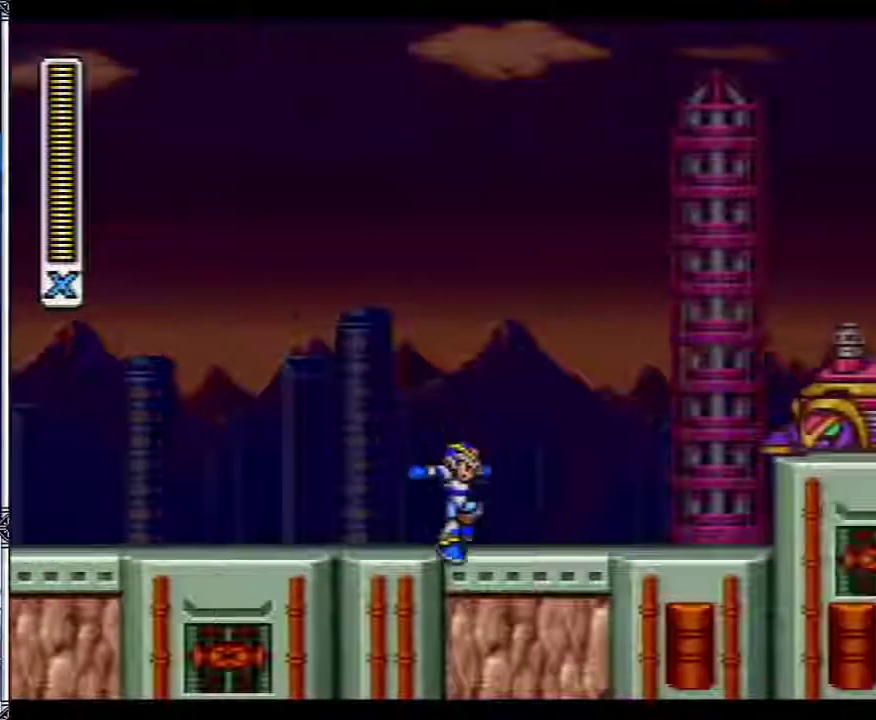
{"buttons": ["B", "DPAD_RIGHT"], "events": [[150, "B", "down"], [417, "L1", "up"]]}
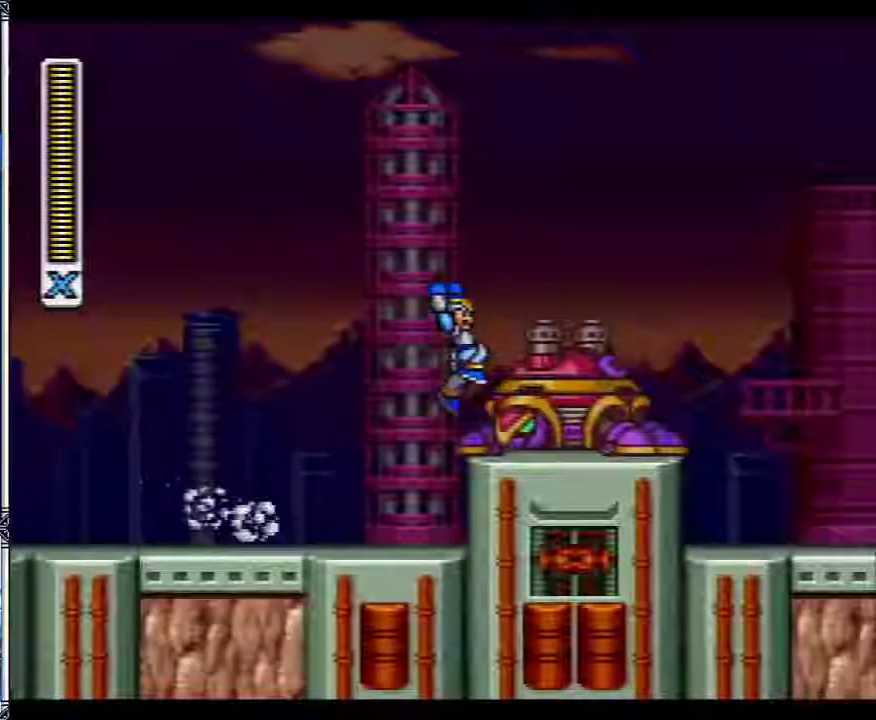
{"buttons": ["B", "DPAD_RIGHT"], "events": [[267, "B", "up"], [317, "DPAD_RIGHT", "up"], [433, "B", "down"], [450, "DPAD_RIGHT", "down"]]}
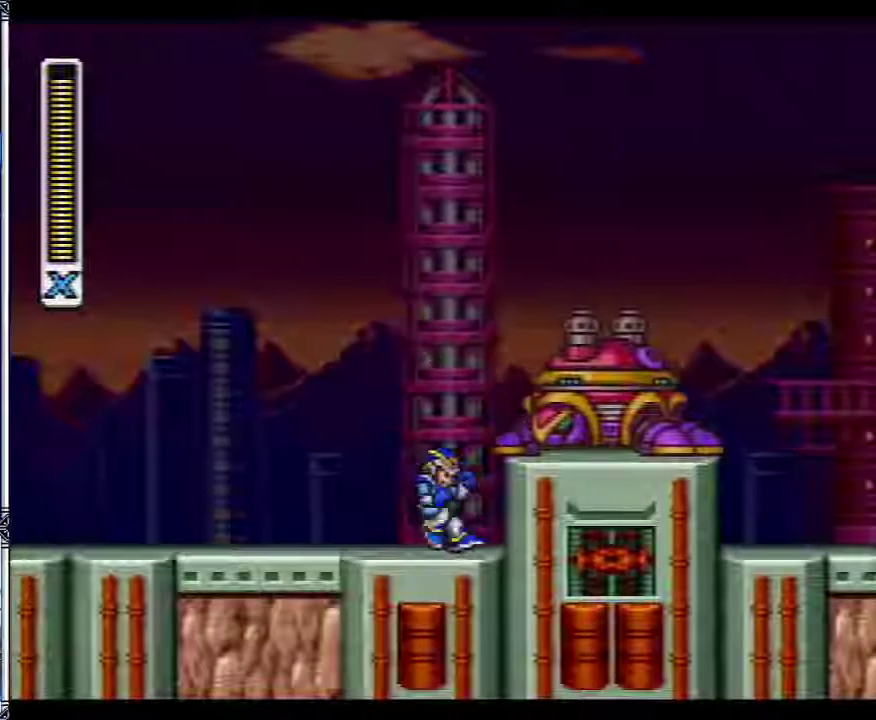
{"buttons": ["B", "L1", "DPAD_RIGHT"], "events": [[233, "L1", "down"], [300, "B", "up"], [483, "B", "down"]]}
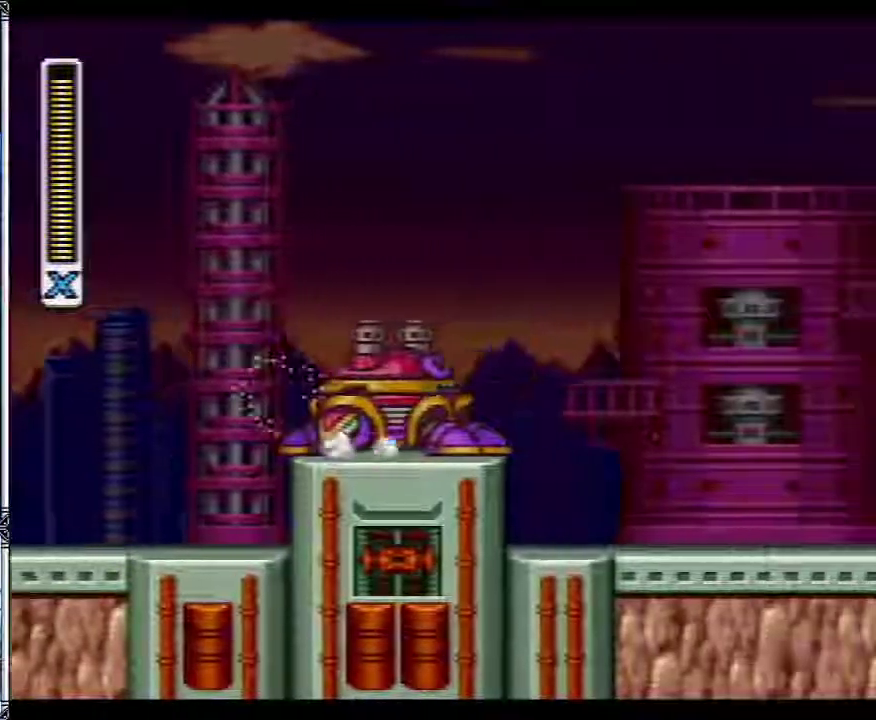
{"buttons": ["B", "DPAD_RIGHT"], "events": [[450, "L1", "up"]]}
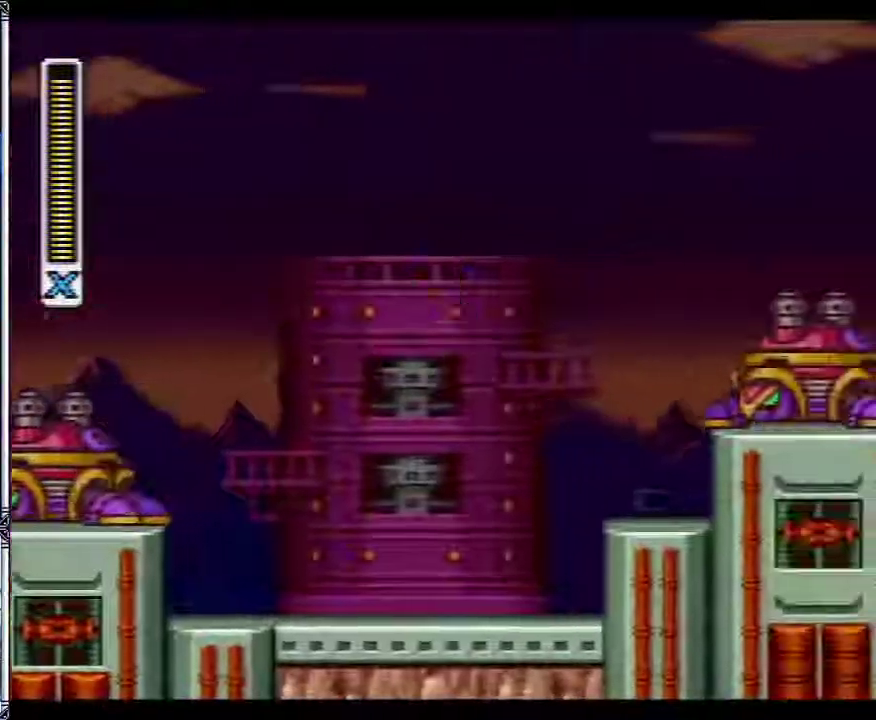
{"buttons": ["B", "DPAD_RIGHT"], "events": [[100, "B", "up"], [233, "B", "down"]]}
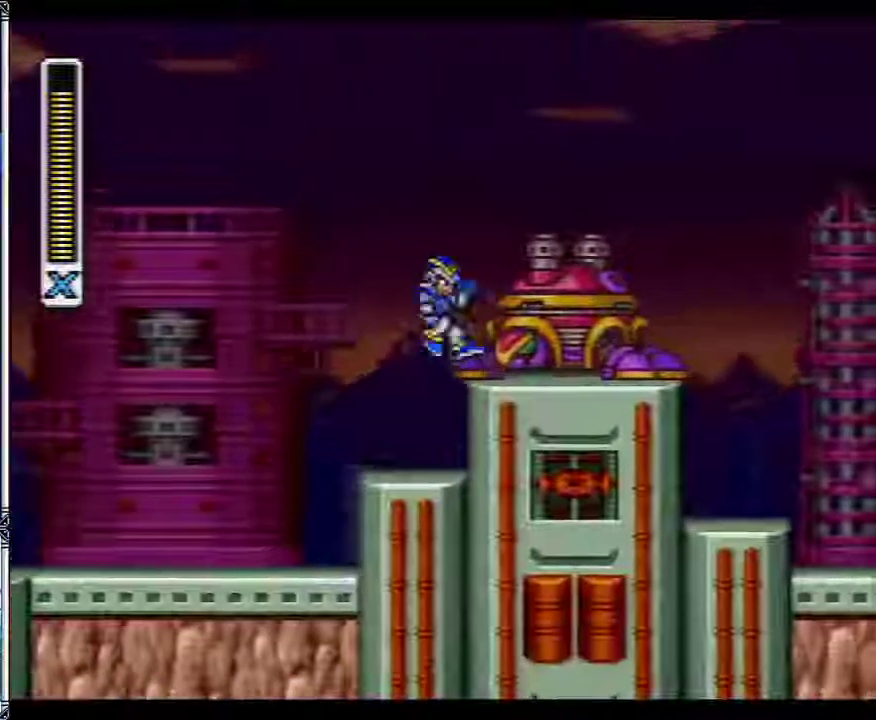
{"buttons": ["B", "DPAD_RIGHT"], "events": [[133, "B", "up"], [350, "B", "down"]]}
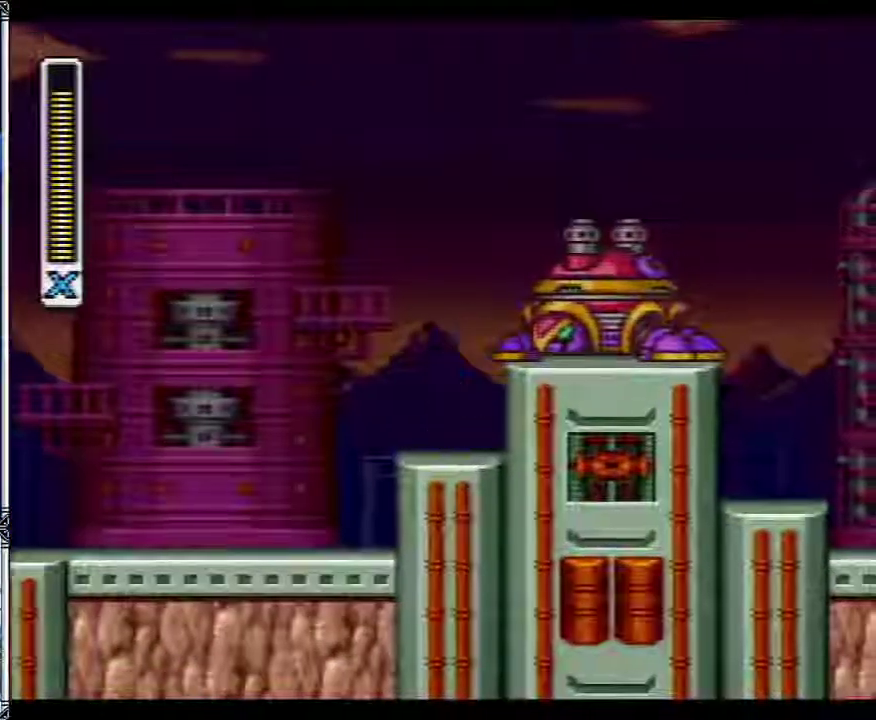
{"buttons": ["B", "L1", "DPAD_RIGHT"], "events": [[133, "L1", "down"], [167, "B", "up"], [383, "B", "down"]]}
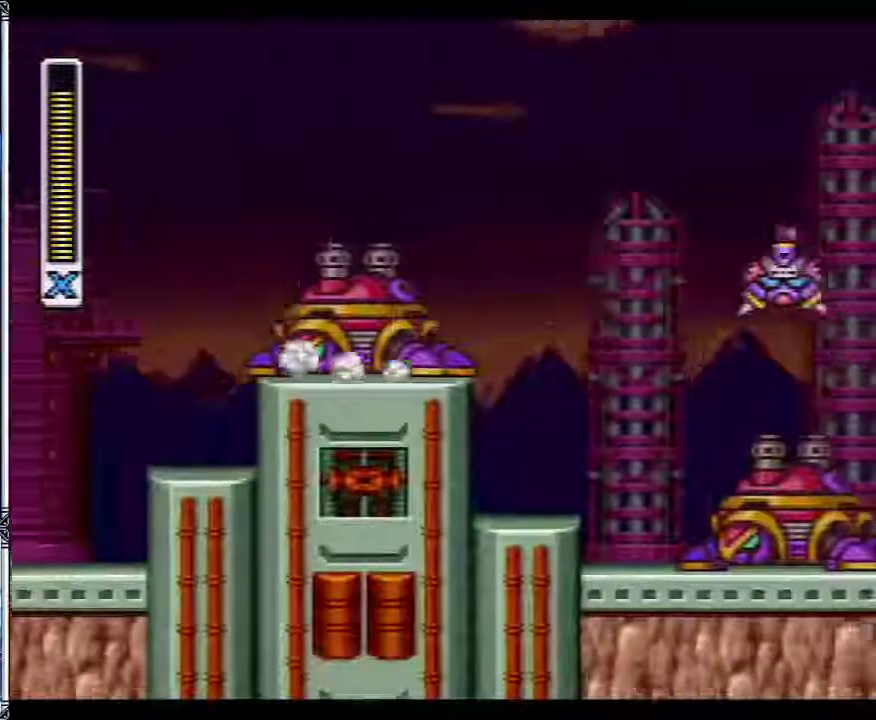
{"buttons": ["B", "L1", "DPAD_RIGHT"], "events": []}
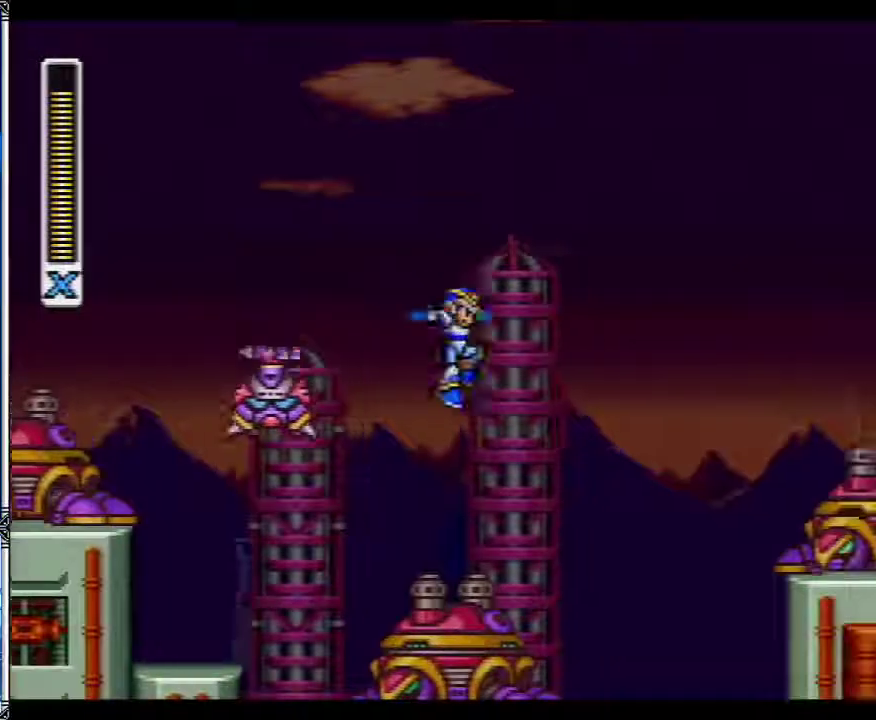
{"buttons": ["B", "DPAD_RIGHT"], "events": [[17, "L1", "up"], [233, "B", "up"], [400, "B", "down"]]}
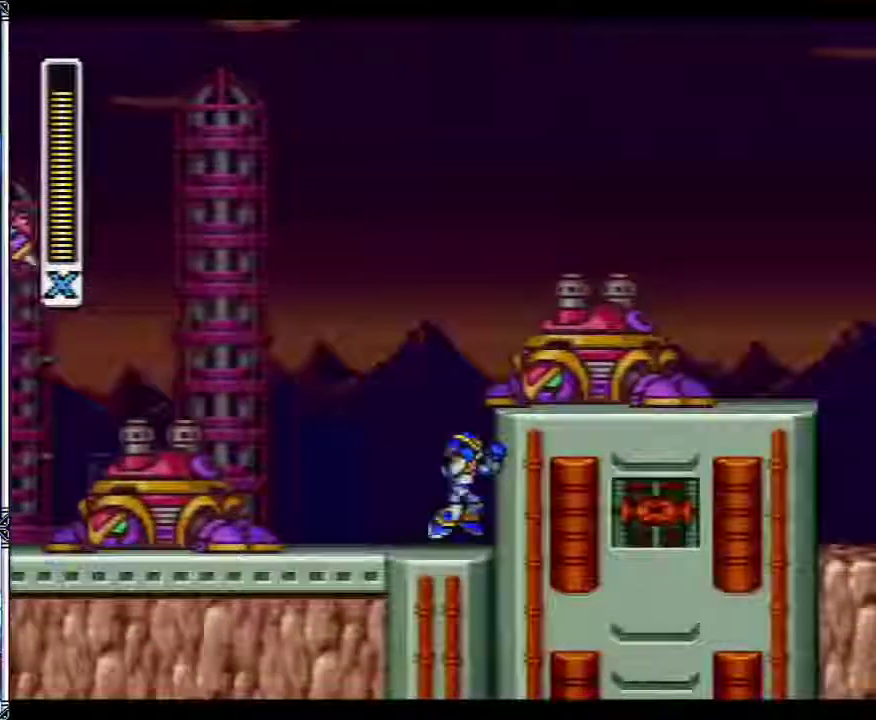
{"buttons": ["DPAD_RIGHT"], "events": [[267, "B", "up"]]}
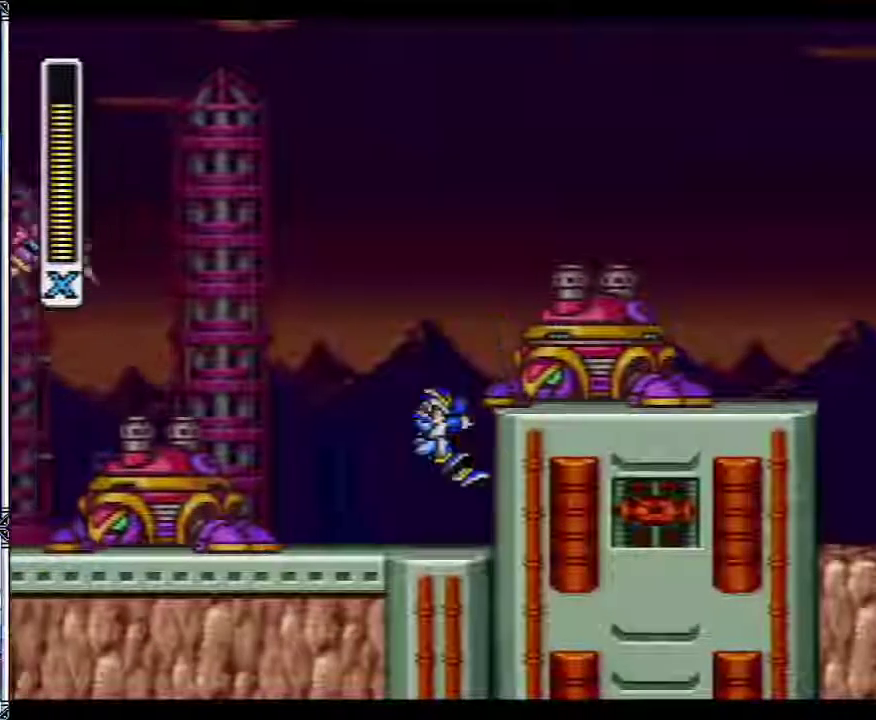
{"buttons": ["B", "L1", "DPAD_RIGHT"], "events": [[100, "B", "down"], [450, "L1", "down"]]}
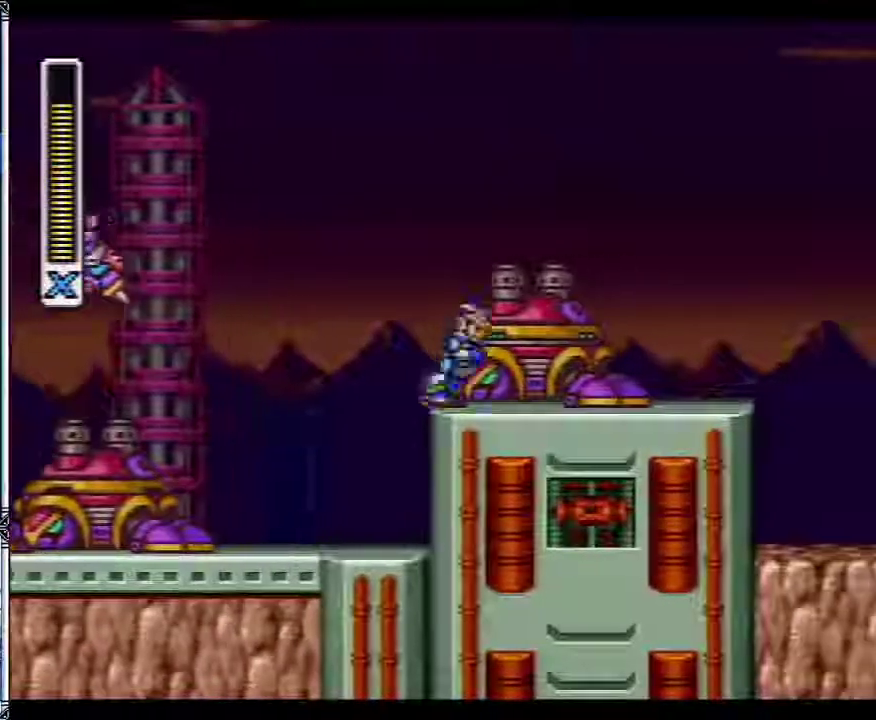
{"buttons": ["B", "L1", "DPAD_RIGHT"], "events": [[67, "B", "up"], [300, "B", "down"]]}
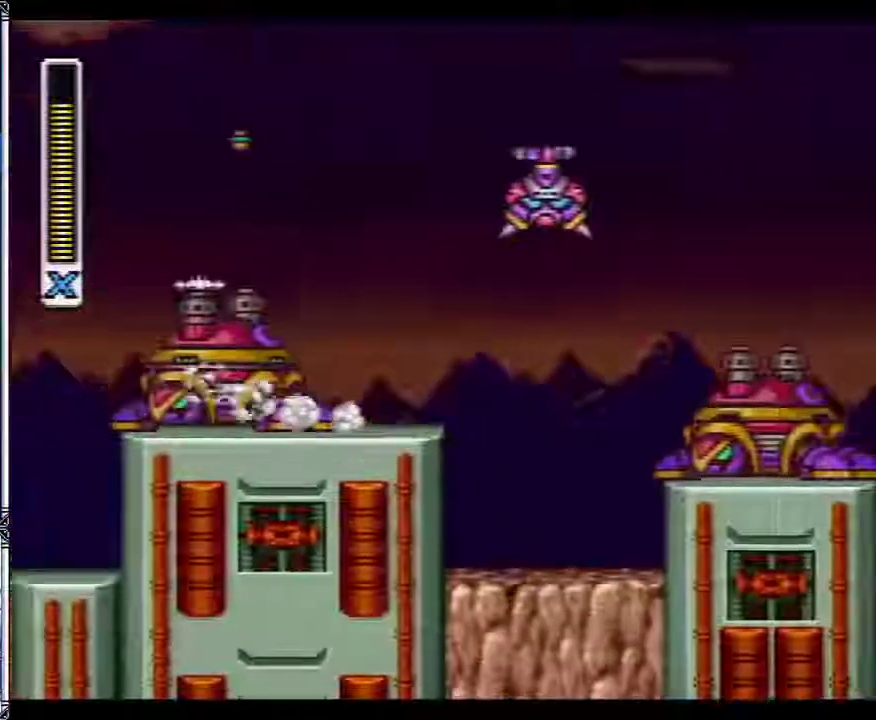
{"buttons": ["DPAD_RIGHT"], "events": [[50, "L1", "up"], [367, "B", "up"]]}
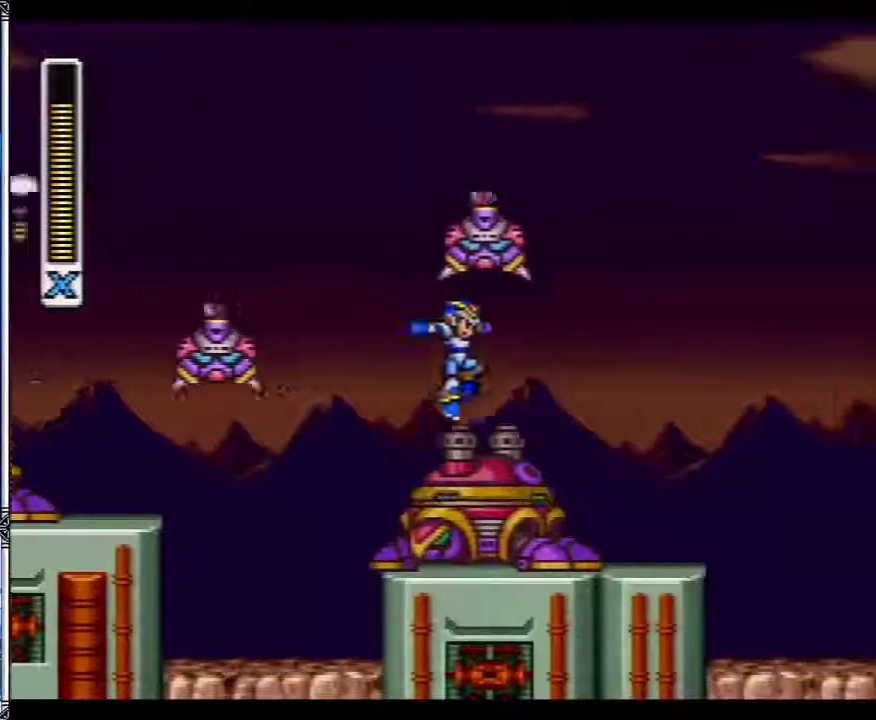
{"buttons": ["DPAD_RIGHT"], "events": []}
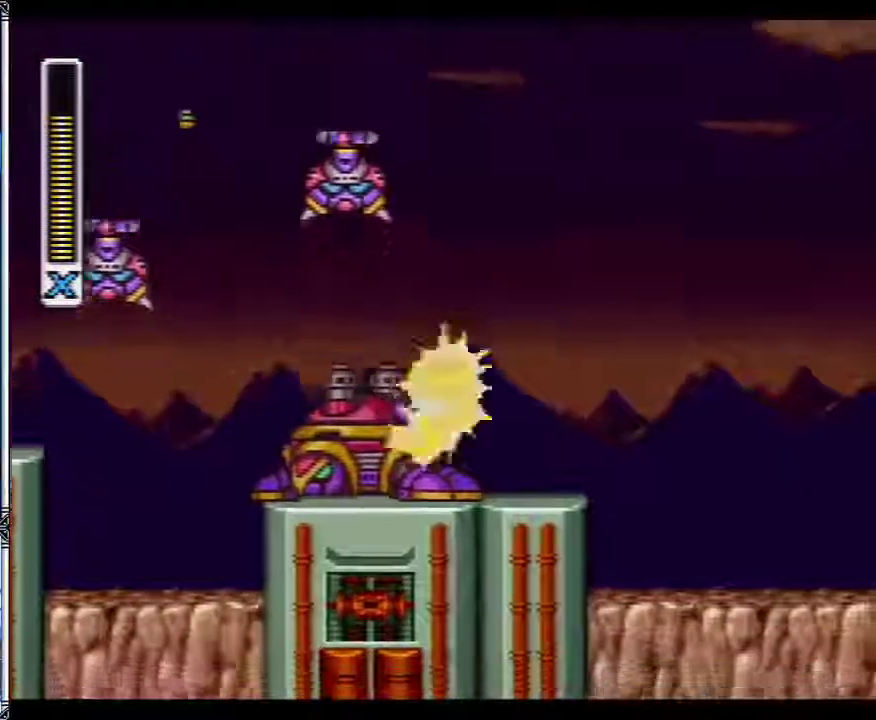
{"buttons": ["L1", "DPAD_RIGHT"], "events": [[150, "L1", "down"]]}
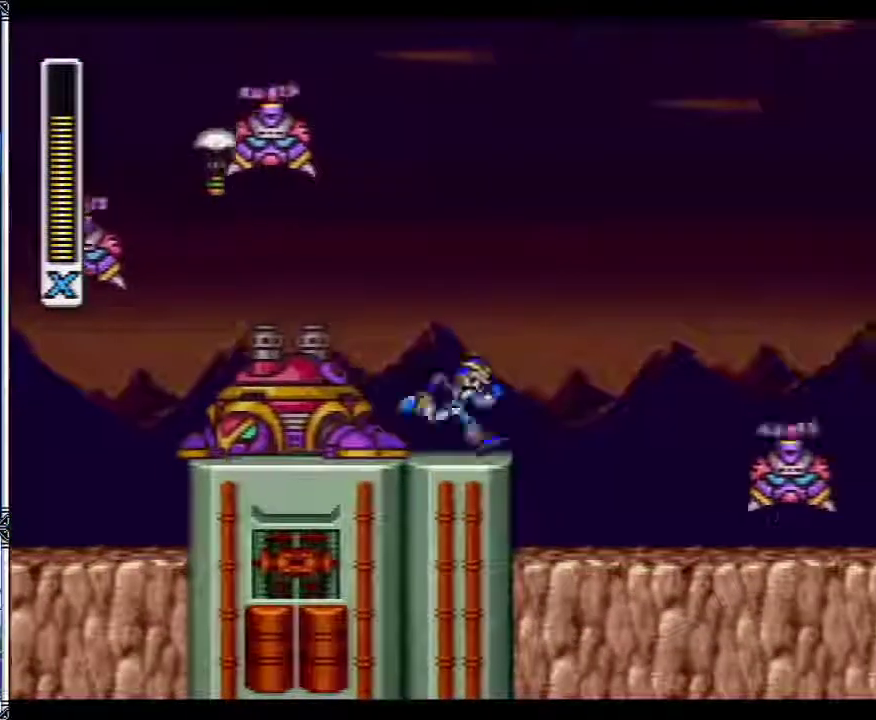
{"buttons": ["DPAD_RIGHT"], "events": [[50, "Y", "down"], [100, "Y", "up"], [167, "Y", "down"], [233, "Y", "up"], [300, "Y", "down"], [317, "L1", "up"], [483, "Y", "up"]]}
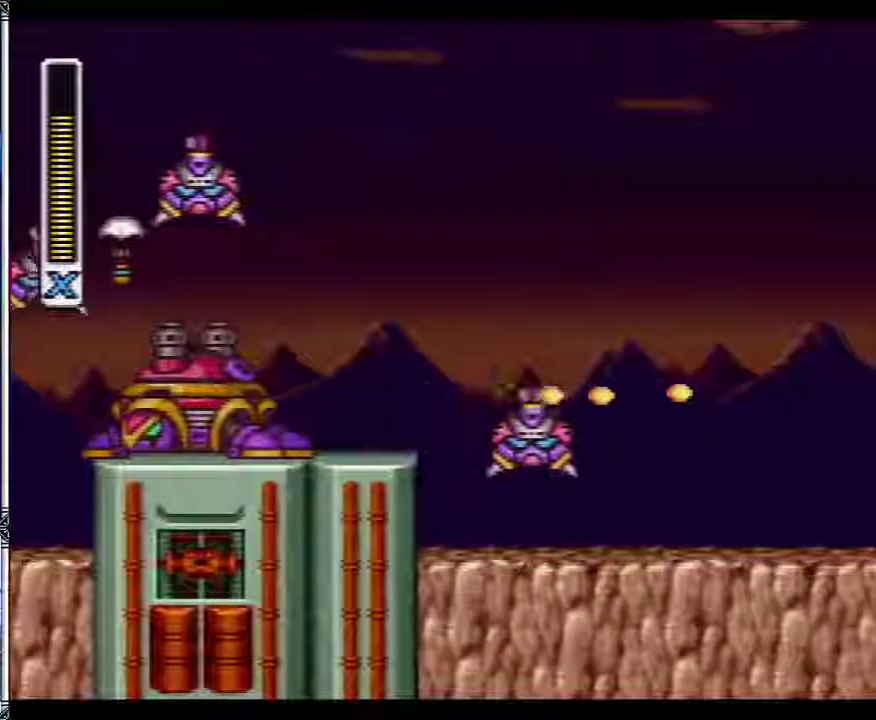
{"buttons": ["L1", "DPAD_RIGHT"], "events": [[50, "Y", "down"], [133, "Y", "up"], [433, "L1", "down"]]}
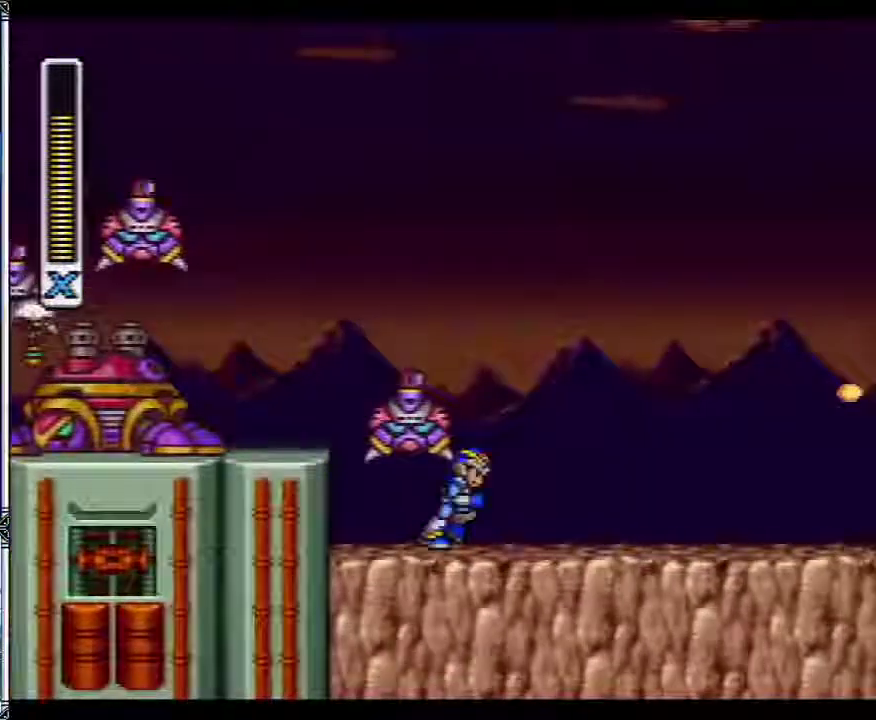
{"buttons": ["B", "L1", "DPAD_RIGHT"], "events": [[467, "B", "down"]]}
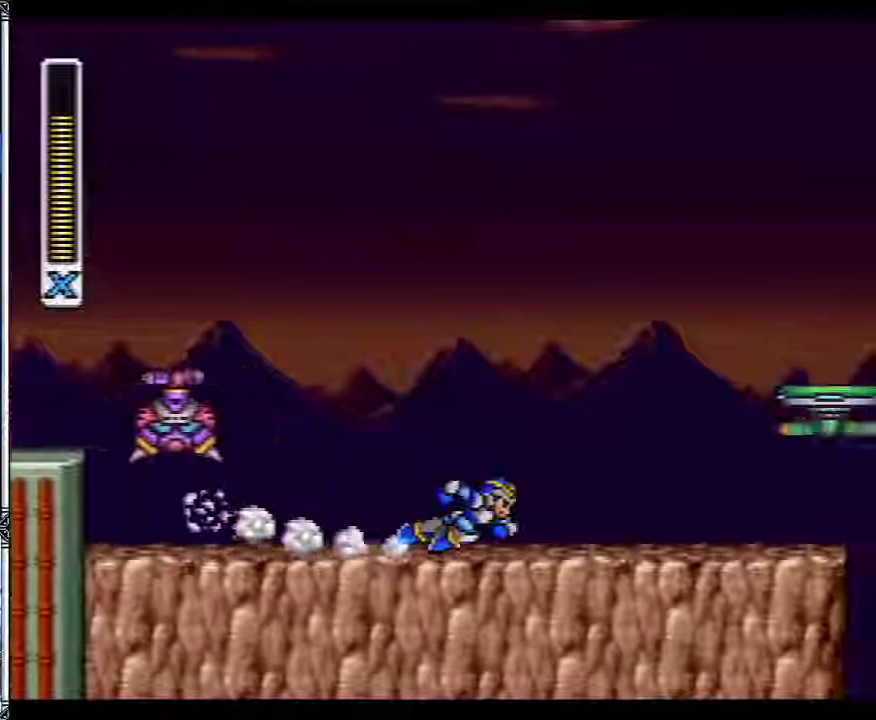
{"buttons": ["Y"], "events": [[183, "L1", "up"], [300, "B", "up"], [317, "DPAD_LEFT", "down"], [317, "DPAD_RIGHT", "up"], [333, "Y", "down"], [367, "DPAD_LEFT", "up"], [400, "Y", "up"], [467, "Y", "down"]]}
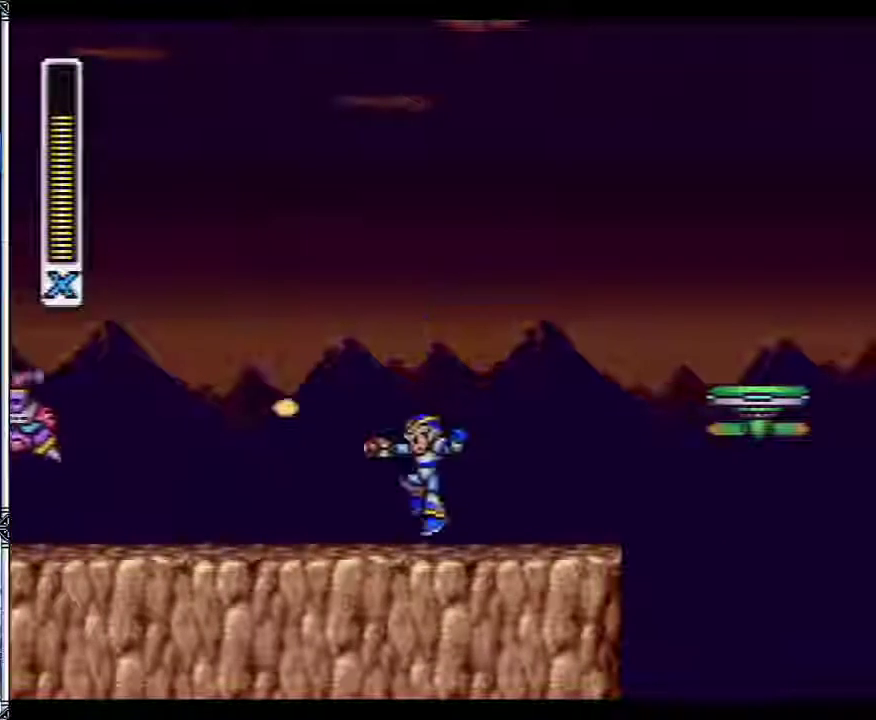
{"buttons": [], "events": [[33, "Y", "up"], [100, "DPAD_RIGHT", "down"], [117, "B", "down"], [217, "B", "up"], [467, "DPAD_RIGHT", "up"]]}
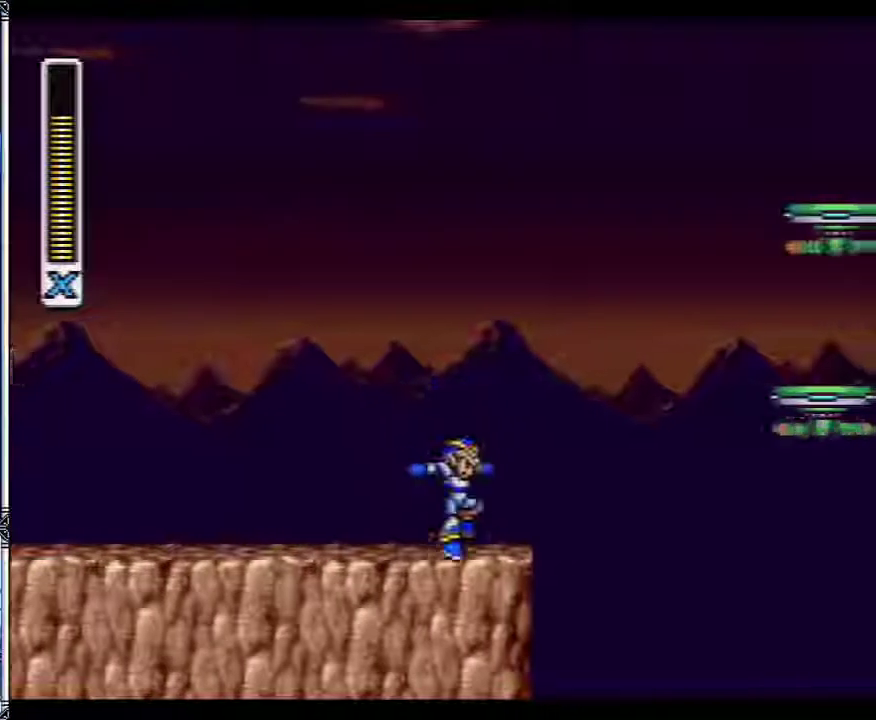
{"buttons": ["Y", "DPAD_RIGHT"], "events": [[367, "Y", "down"], [467, "DPAD_RIGHT", "down"]]}
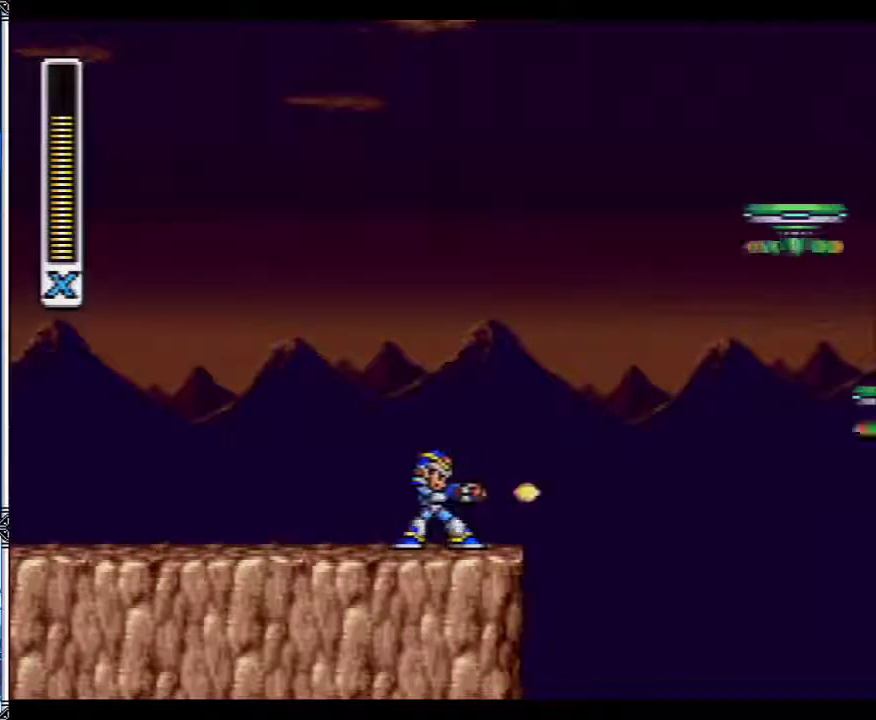
{"buttons": ["Y"], "events": [[150, "DPAD_RIGHT", "up"]]}